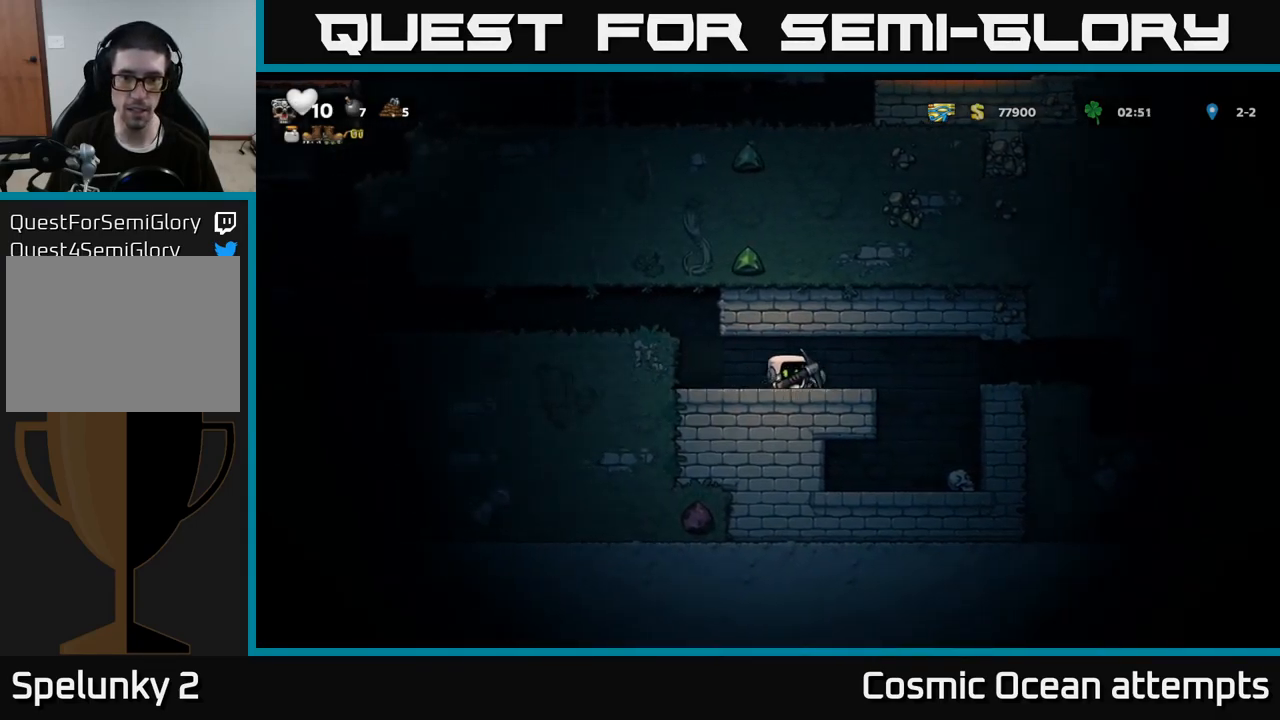
Gameplay with a controller (Xbox layout); each line is a JSON object with the inputs held at the frame after it. "events" lists button and stick changes between this image and that frame as [ms after this image, input, new state], when the widget could be followed in between.
{"buttons": [], "left_stick": "center", "right_stick": "center", "events": [[284, "DPAD_RIGHT", "up"], [334, "DPAD_LEFT", "down"], [417, "DPAD_LEFT", "up"]]}
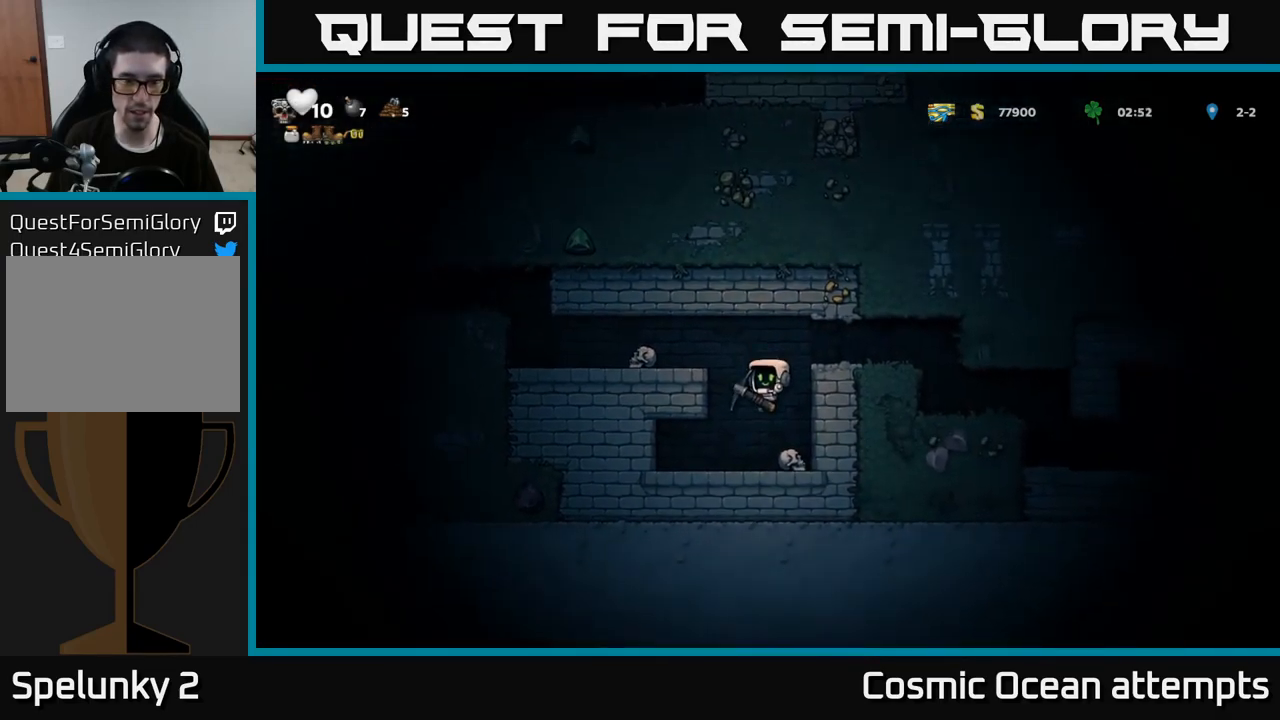
{"buttons": ["X"], "left_stick": "center", "right_stick": "center", "events": [[134, "DPAD_LEFT", "down"], [417, "X", "down"], [484, "DPAD_LEFT", "up"]]}
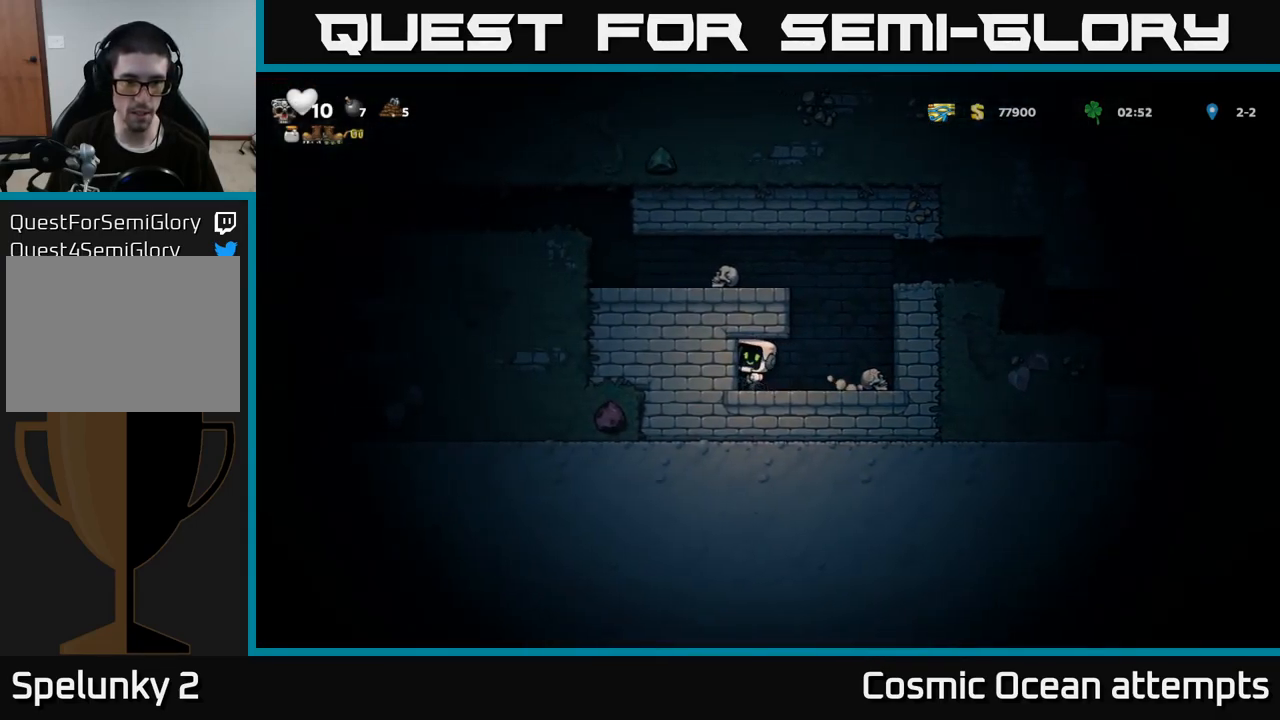
{"buttons": ["X"], "left_stick": "center", "right_stick": "center", "events": [[134, "X", "up"], [267, "DPAD_LEFT", "down"], [400, "X", "down"], [500, "DPAD_LEFT", "up"]]}
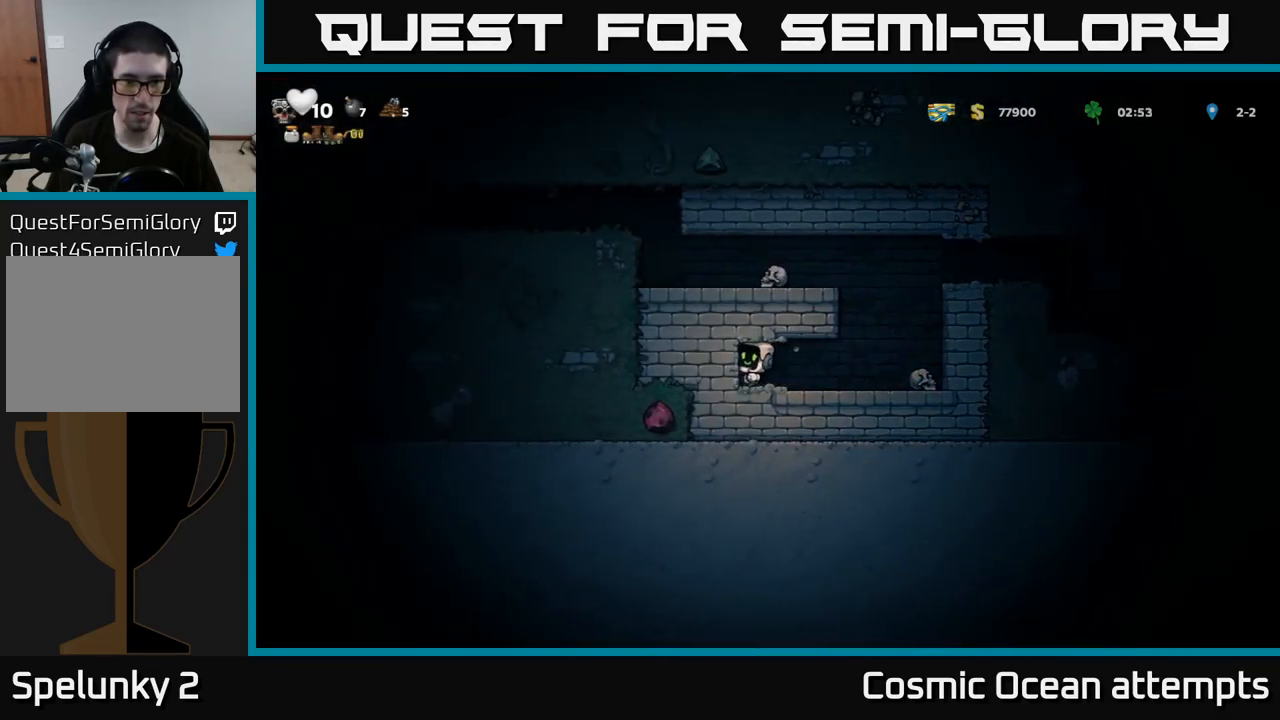
{"buttons": ["X"], "left_stick": "center", "right_stick": "center", "events": [[100, "X", "up"], [334, "DPAD_LEFT", "down"], [384, "X", "down"], [451, "DPAD_LEFT", "up"]]}
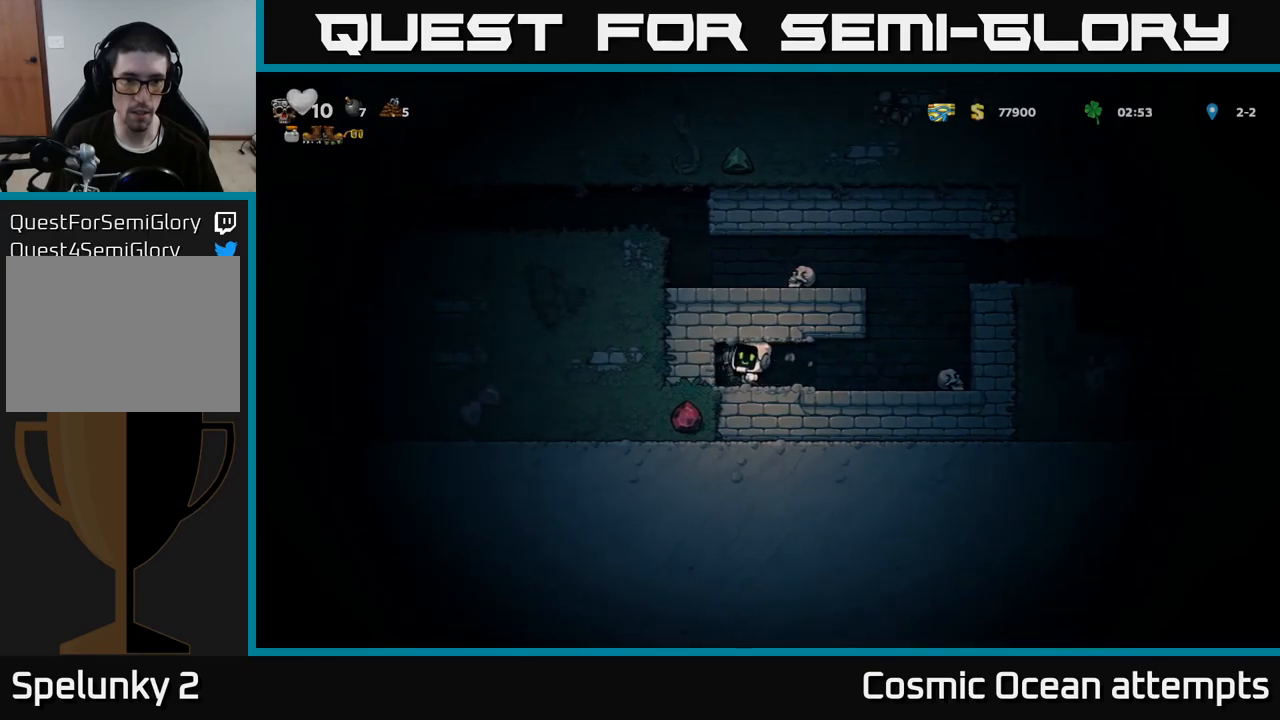
{"buttons": [], "left_stick": "center", "right_stick": "center", "events": [[100, "X", "up"], [300, "X", "down"], [500, "X", "up"]]}
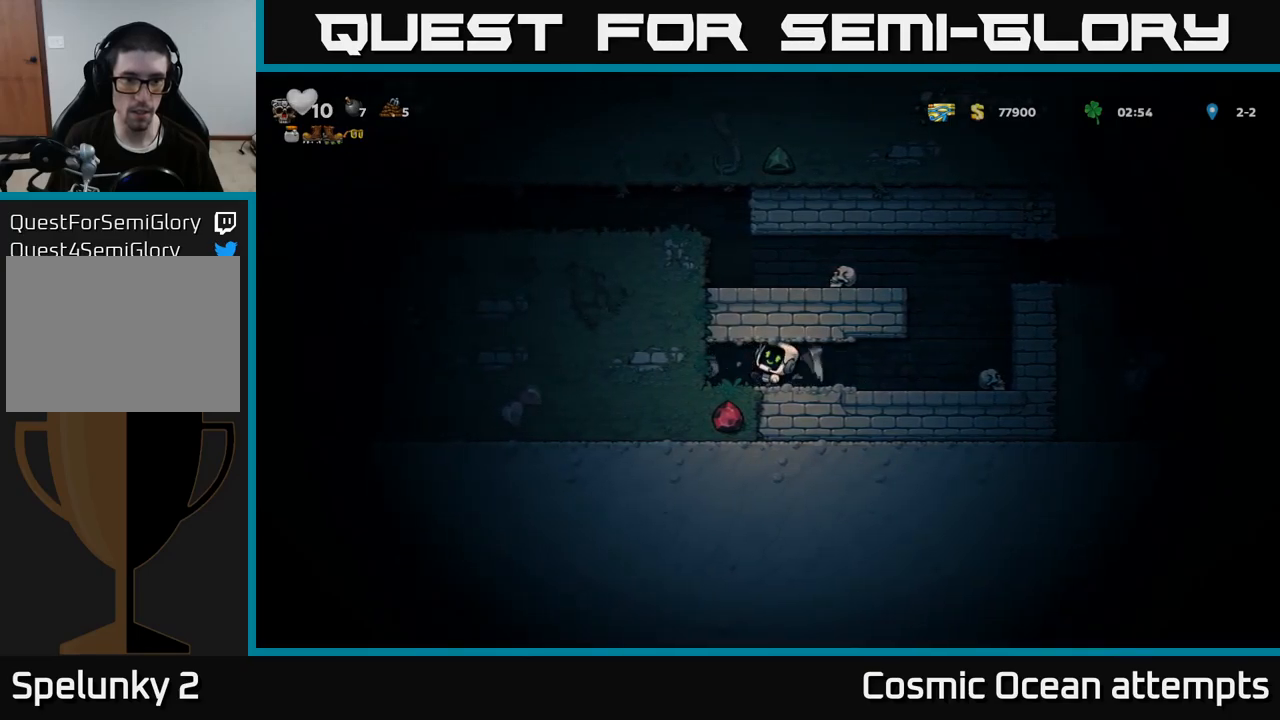
{"buttons": [], "left_stick": "center", "right_stick": "center", "events": [[217, "DPAD_LEFT", "down"], [367, "DPAD_LEFT", "up"]]}
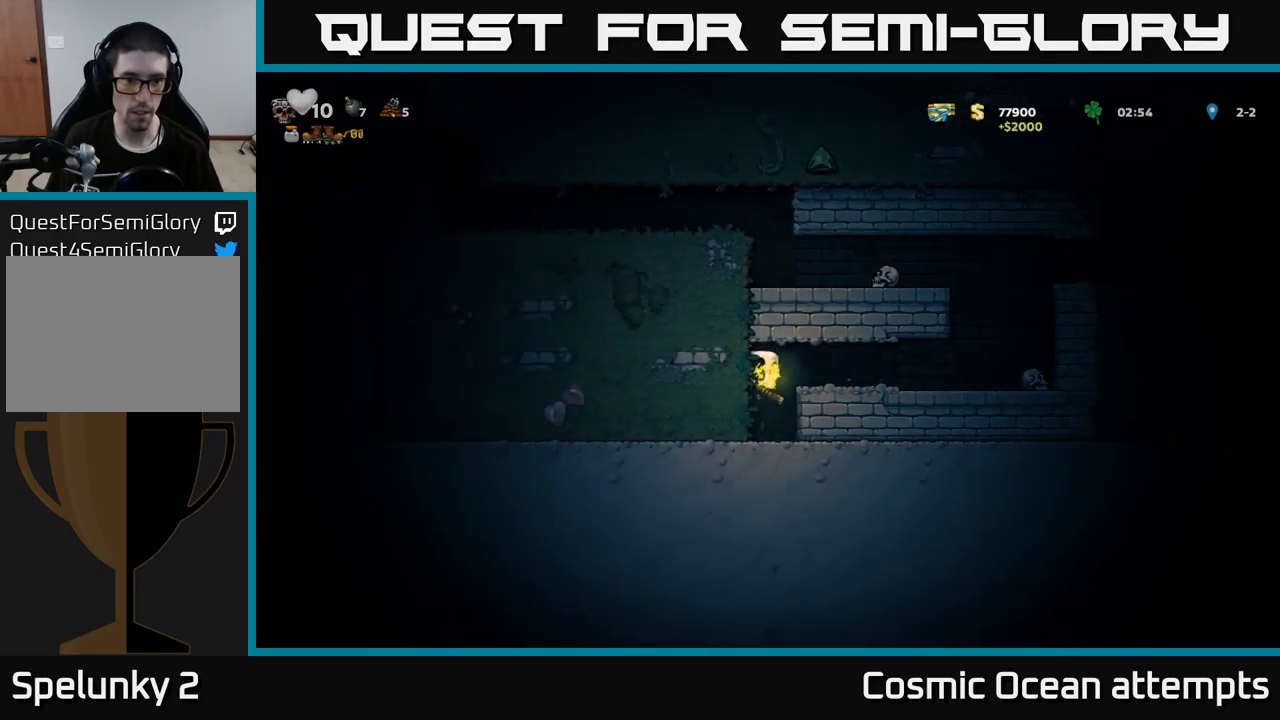
{"buttons": ["DPAD_RIGHT"], "left_stick": "center", "right_stick": "center", "events": [[133, "A", "down"], [250, "DPAD_RIGHT", "down"], [317, "A", "up"]]}
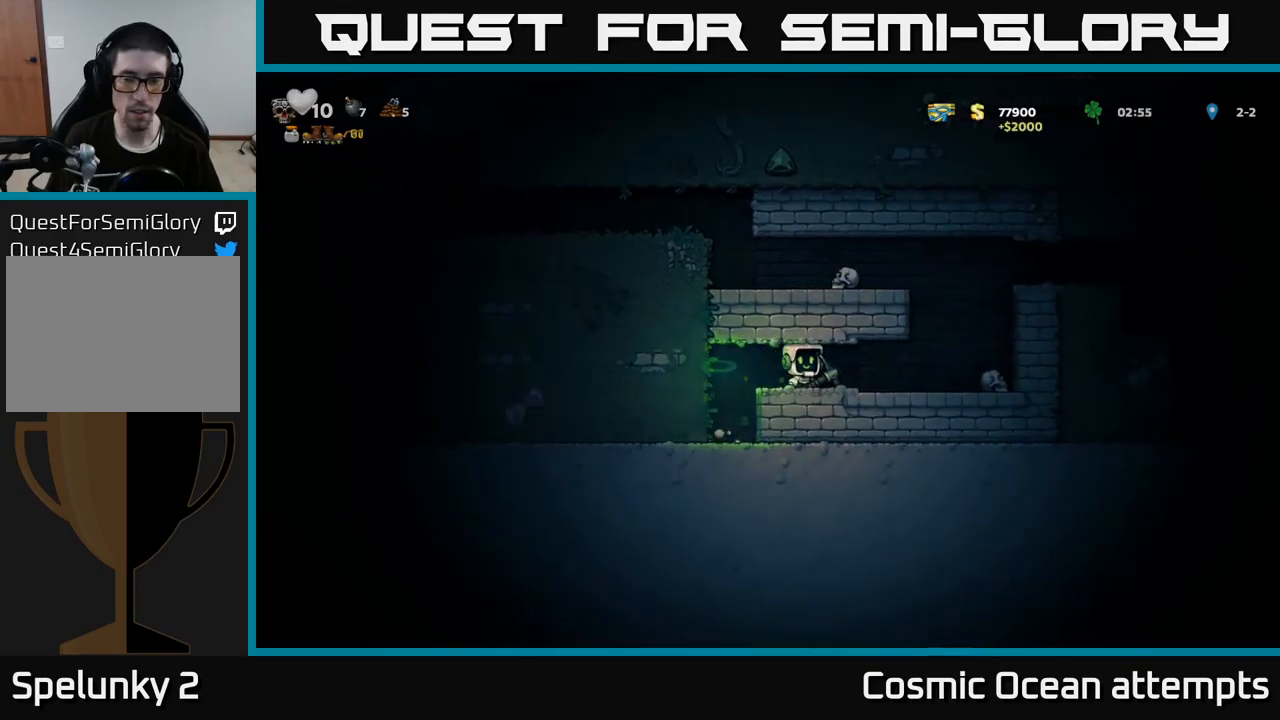
{"buttons": ["DPAD_RIGHT"], "left_stick": "center", "right_stick": "center", "events": [[233, "A", "down"], [467, "A", "up"]]}
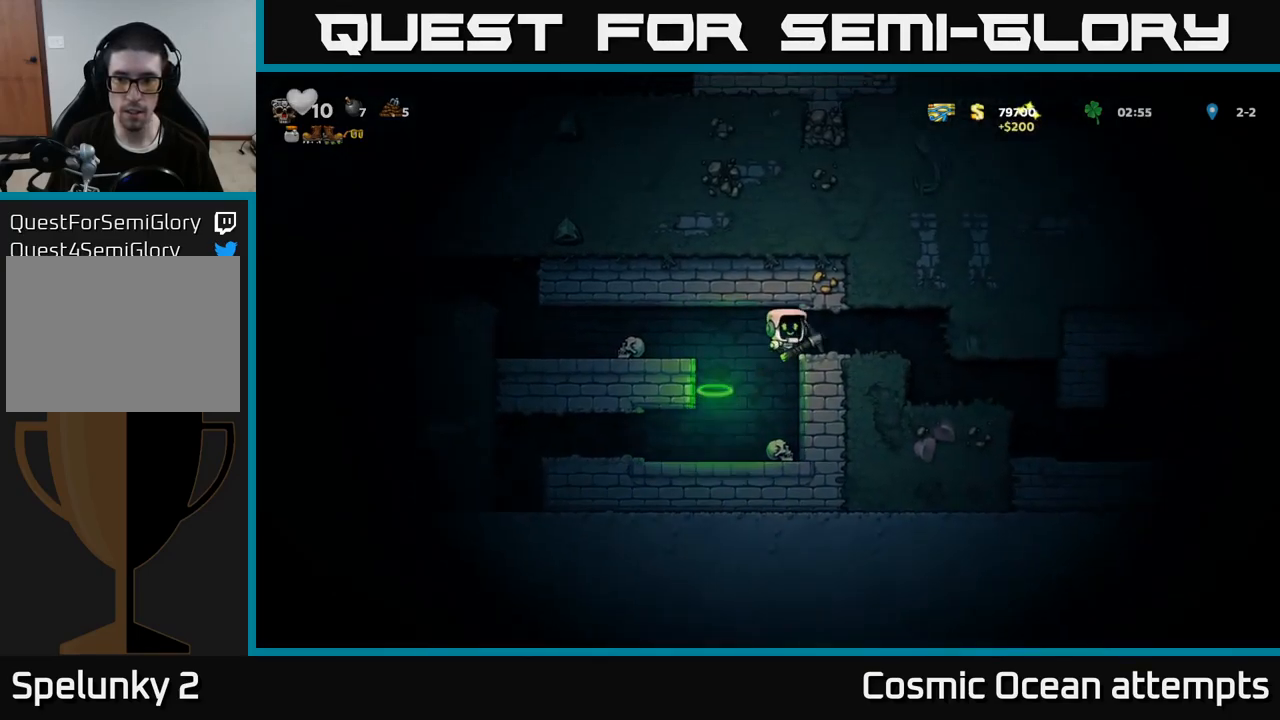
{"buttons": ["DPAD_RIGHT"], "left_stick": "center", "right_stick": "center", "events": []}
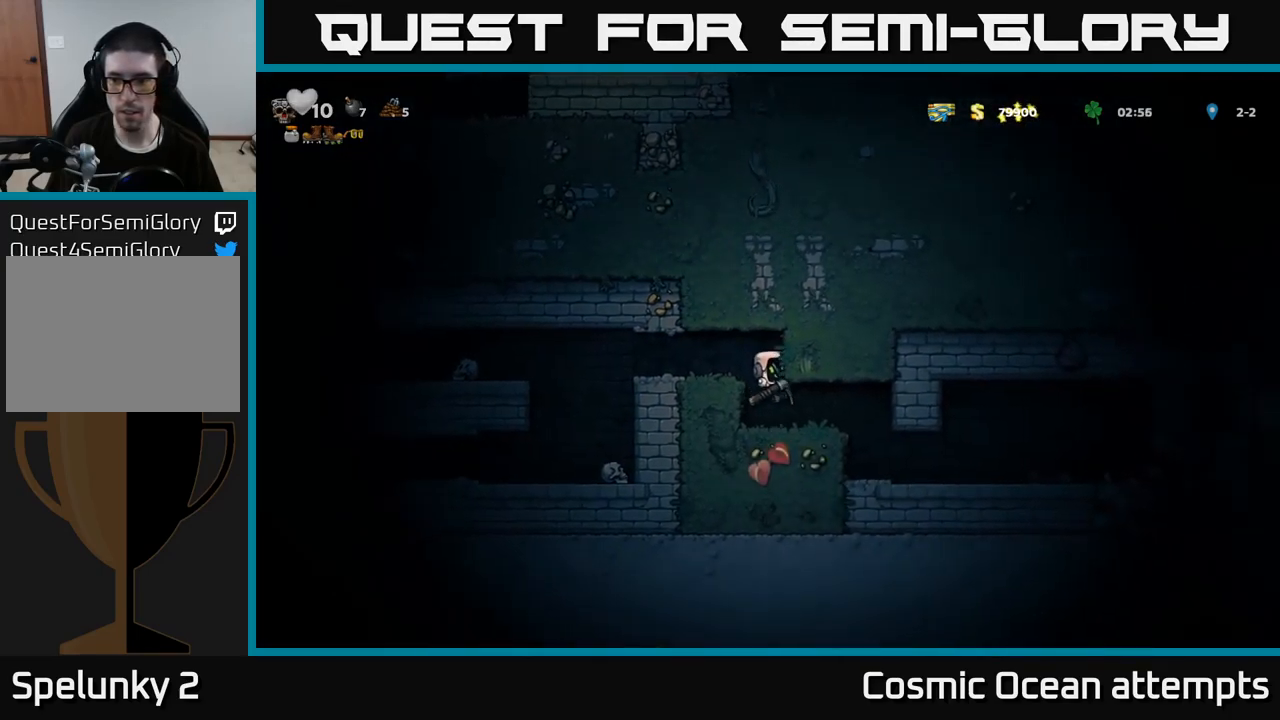
{"buttons": ["DPAD_RIGHT"], "left_stick": "center", "right_stick": "center", "events": []}
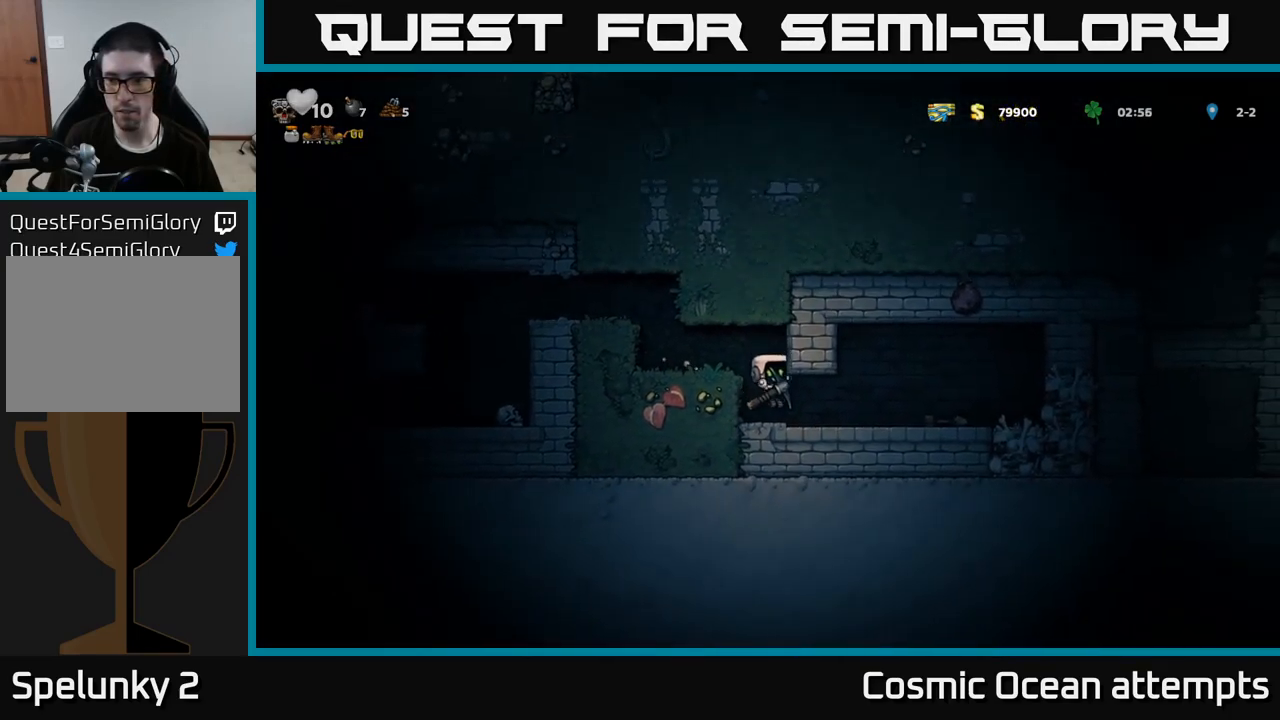
{"buttons": [], "left_stick": "center", "right_stick": "center", "events": [[483, "DPAD_RIGHT", "up"]]}
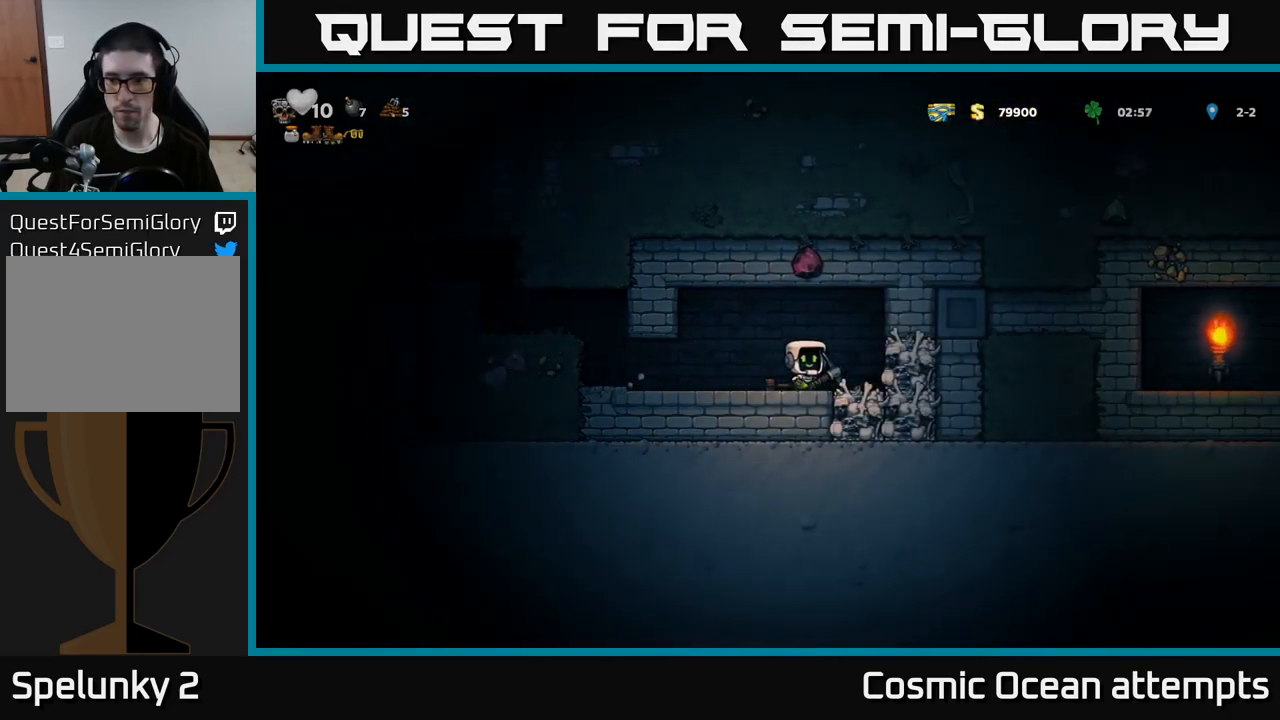
{"buttons": [], "left_stick": "center", "right_stick": "center", "events": [[50, "X", "down"], [250, "X", "up"]]}
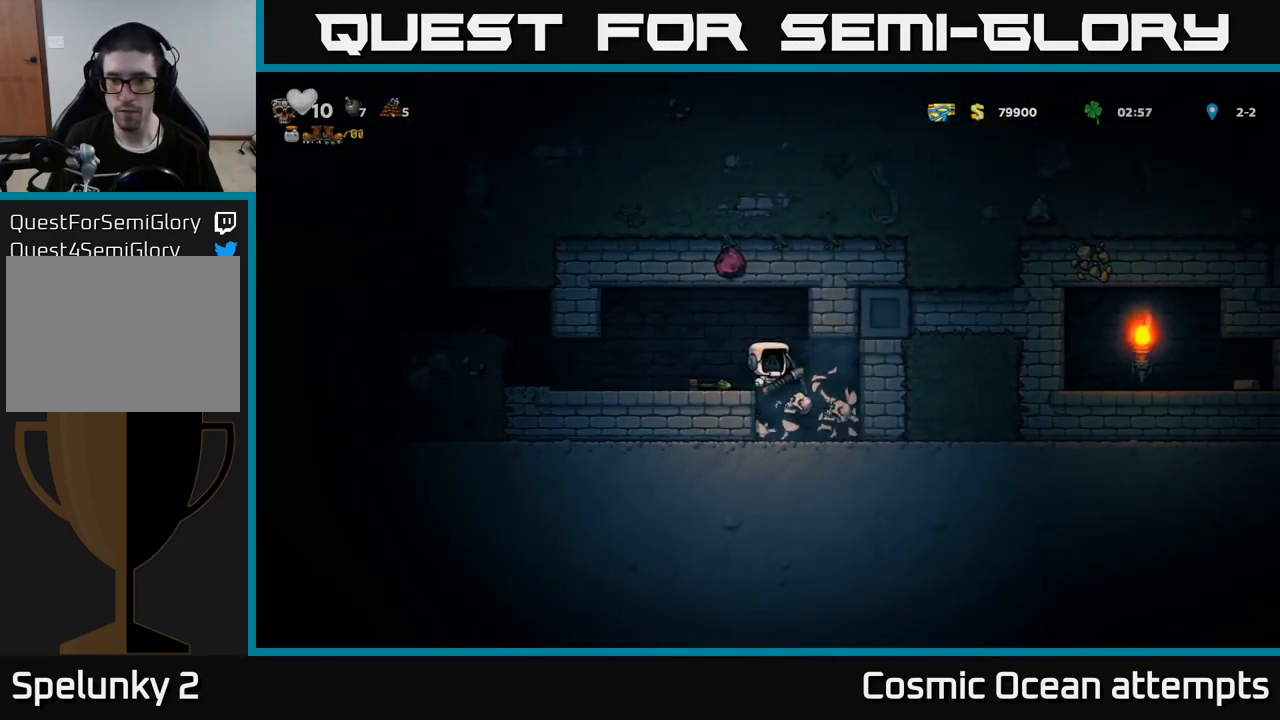
{"buttons": ["DPAD_LEFT"], "left_stick": "center", "right_stick": "center", "events": [[317, "DPAD_LEFT", "down"]]}
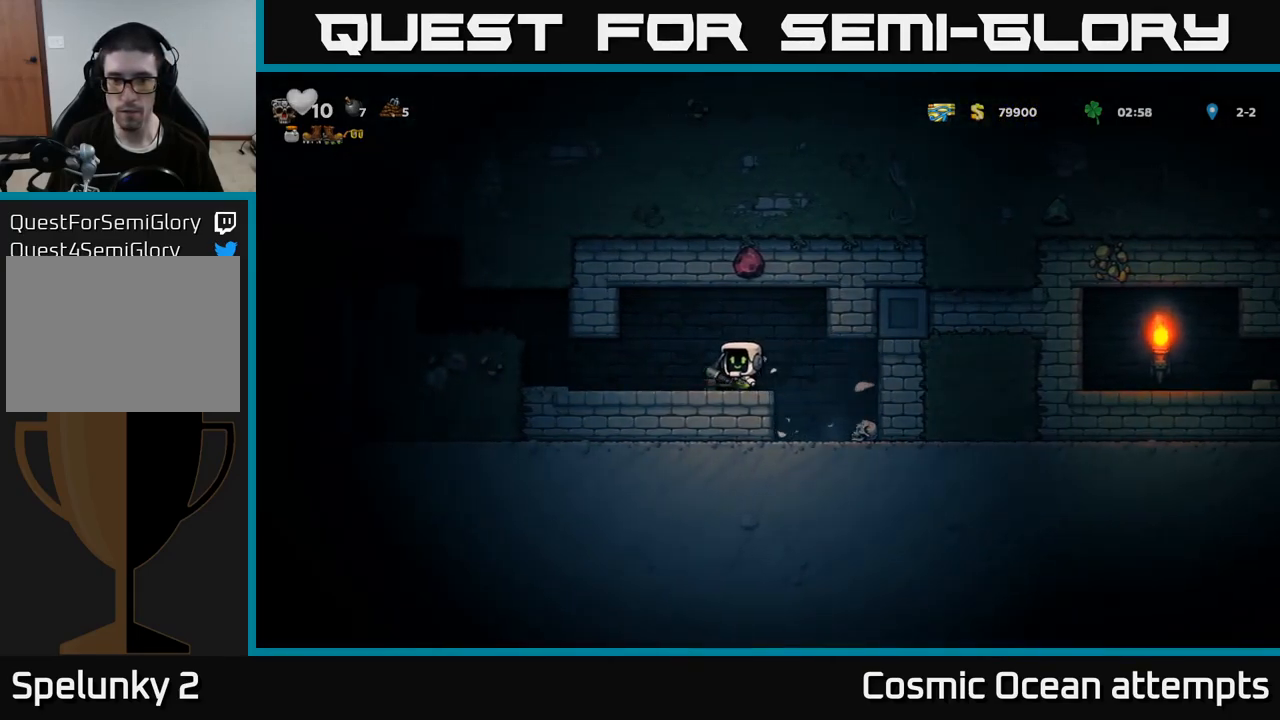
{"buttons": ["A", "X", "DPAD_RIGHT"], "left_stick": "center", "right_stick": "center", "events": [[183, "DPAD_LEFT", "up"], [217, "DPAD_RIGHT", "down"], [334, "DPAD_RIGHT", "up"], [467, "A", "down"], [467, "DPAD_RIGHT", "down"], [467, "X", "down"]]}
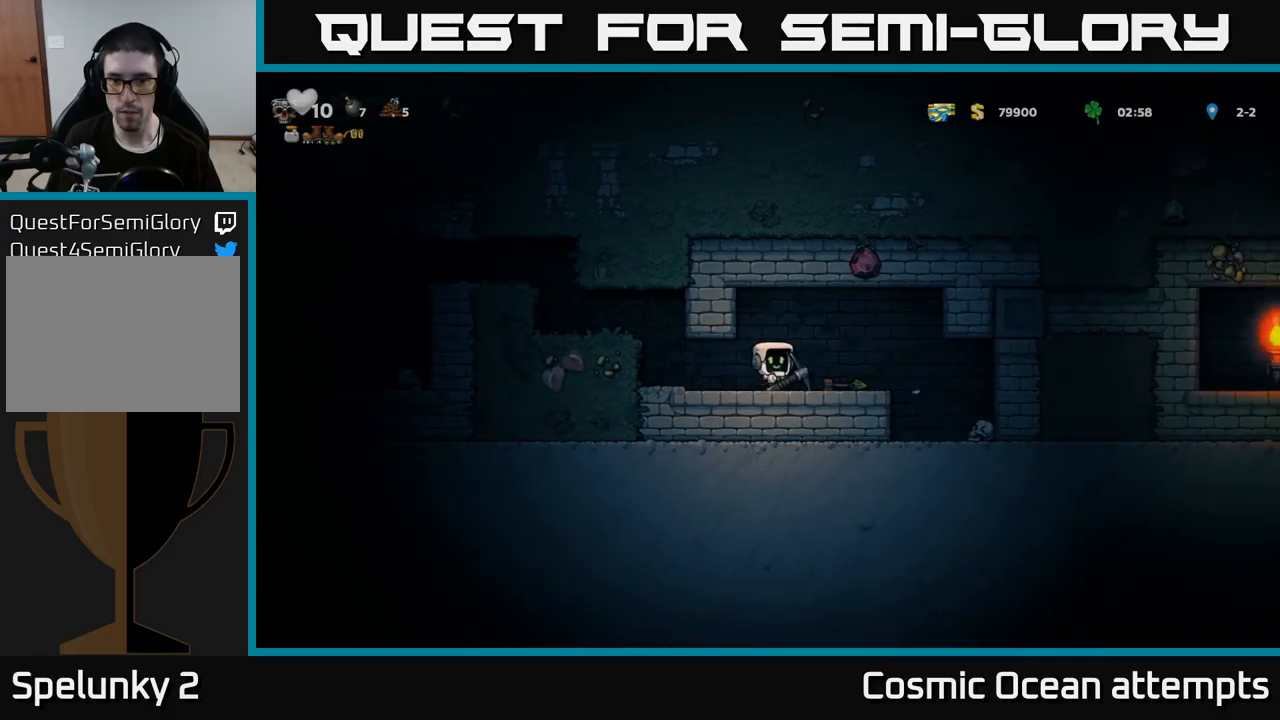
{"buttons": [], "left_stick": "center", "right_stick": "center", "events": [[67, "DPAD_RIGHT", "up"], [217, "X", "up"], [267, "A", "up"], [384, "DPAD_LEFT", "down"], [467, "DPAD_LEFT", "up"]]}
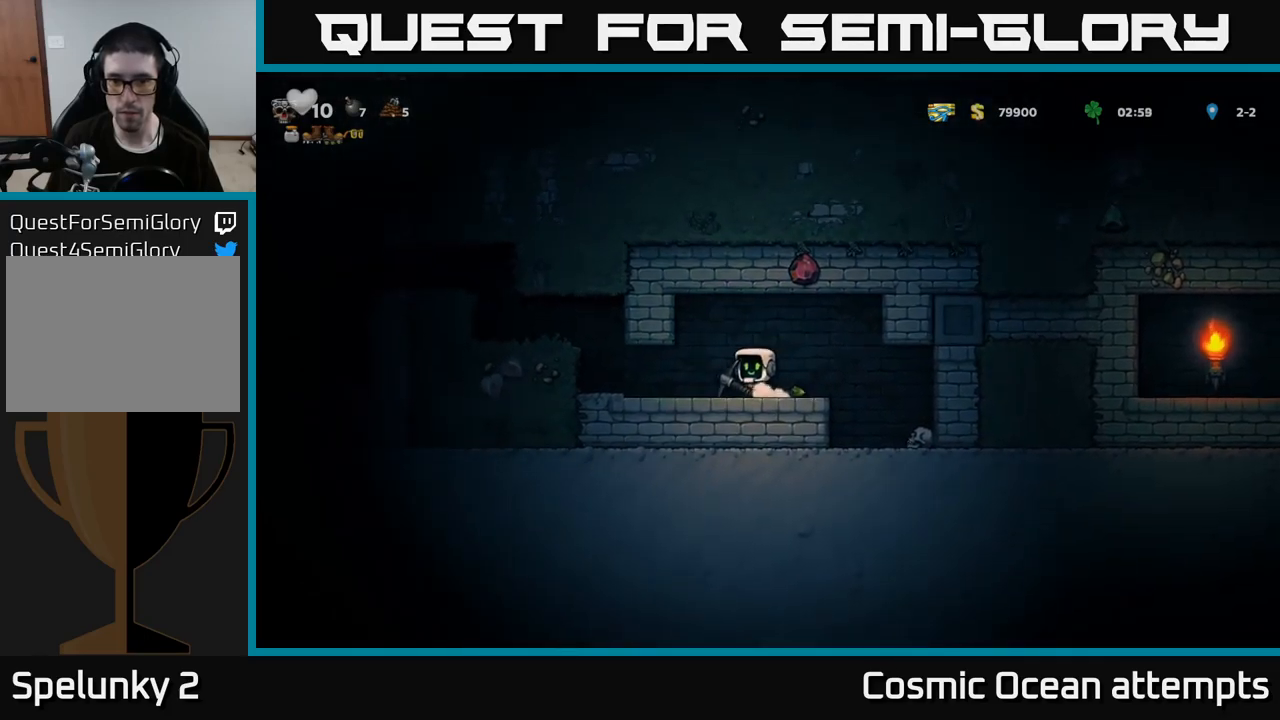
{"buttons": [], "left_stick": "center", "right_stick": "center", "events": [[150, "DPAD_RIGHT", "down"], [267, "A", "down"], [267, "X", "down"], [400, "X", "up"], [434, "A", "up"], [484, "DPAD_RIGHT", "up"]]}
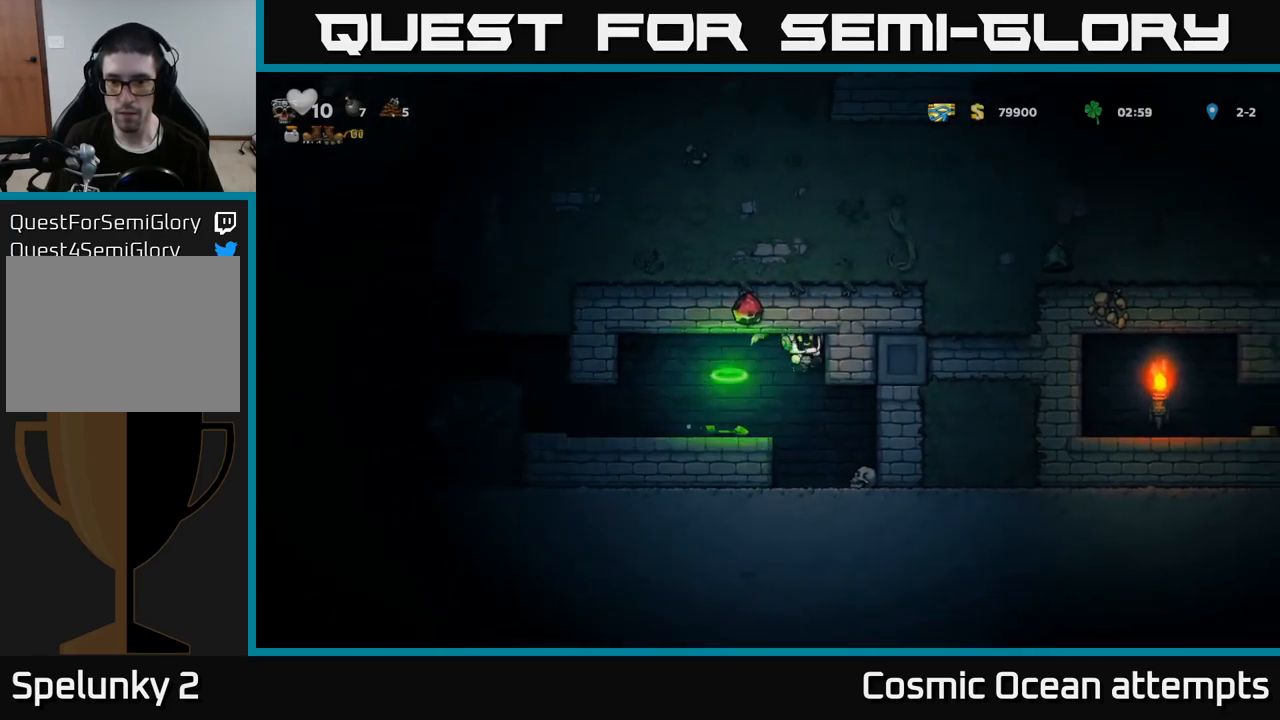
{"buttons": [], "left_stick": "center", "right_stick": "center", "events": [[17, "DPAD_LEFT", "down"], [317, "DPAD_LEFT", "up"]]}
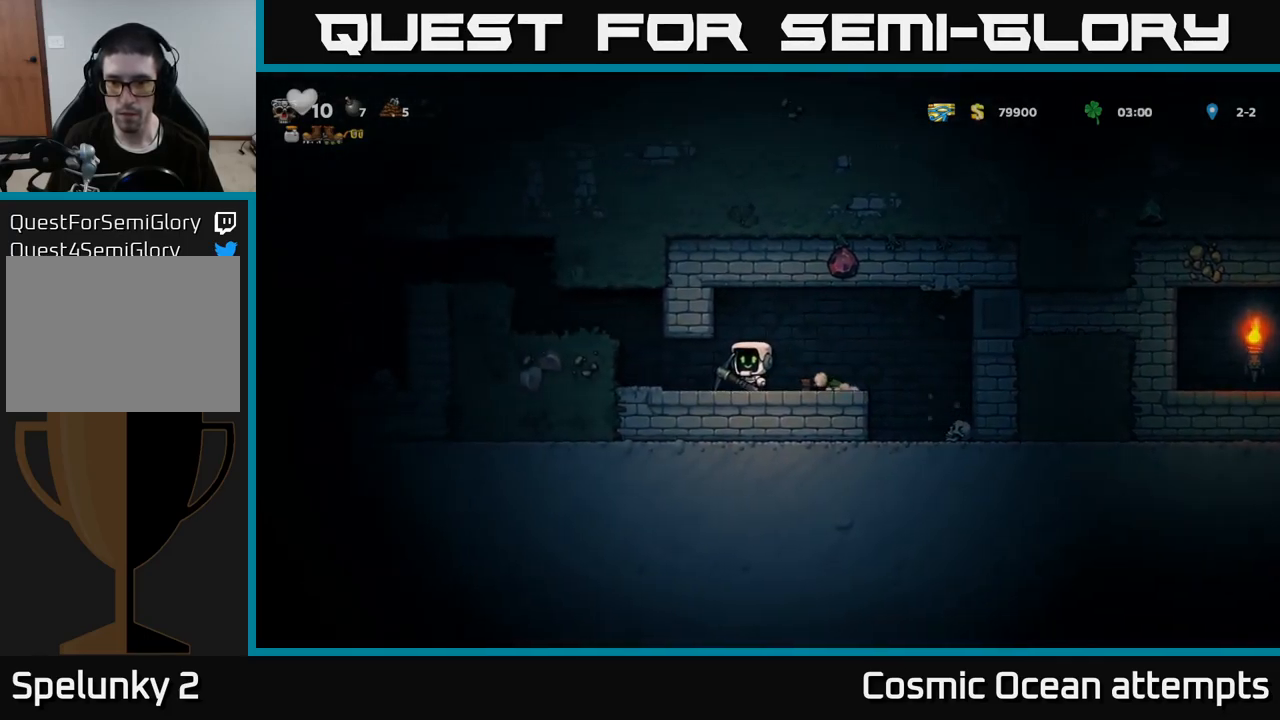
{"buttons": ["DPAD_RIGHT"], "left_stick": "center", "right_stick": "center", "events": [[34, "DPAD_RIGHT", "down"], [284, "A", "down"], [284, "X", "down"], [417, "X", "up"], [434, "A", "up"]]}
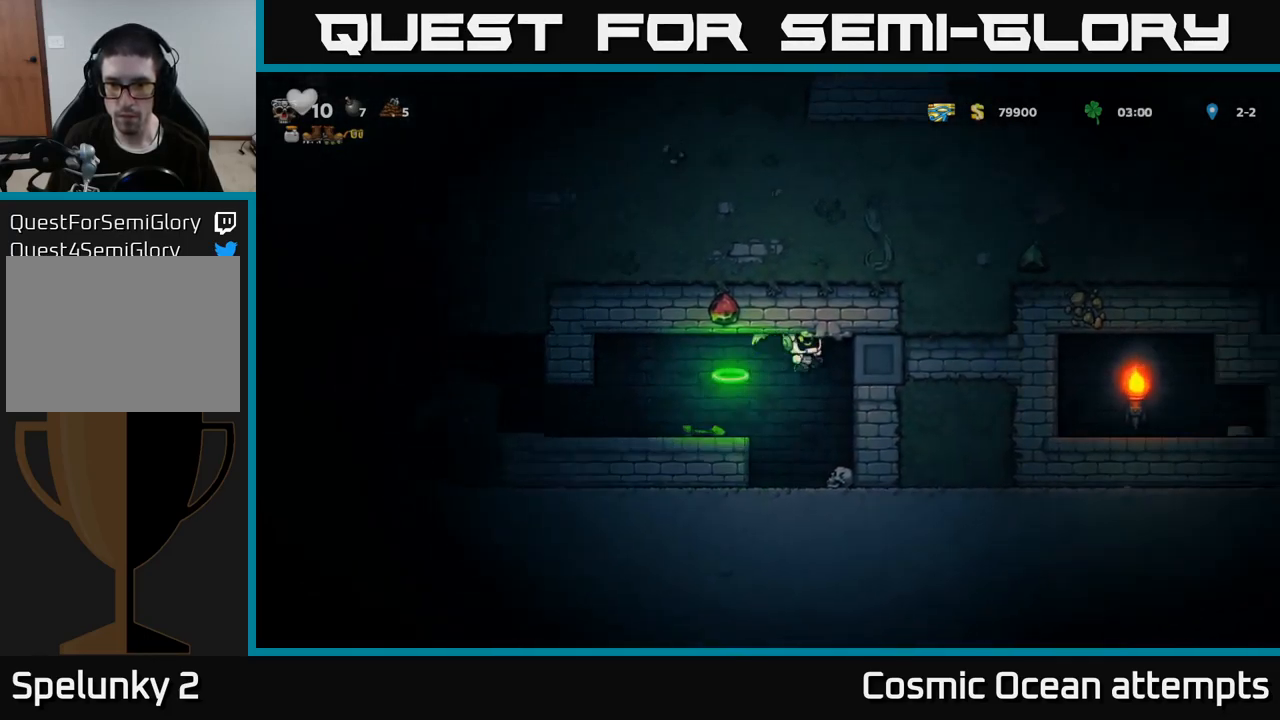
{"buttons": [], "left_stick": "center", "right_stick": "center", "events": [[100, "DPAD_RIGHT", "up"]]}
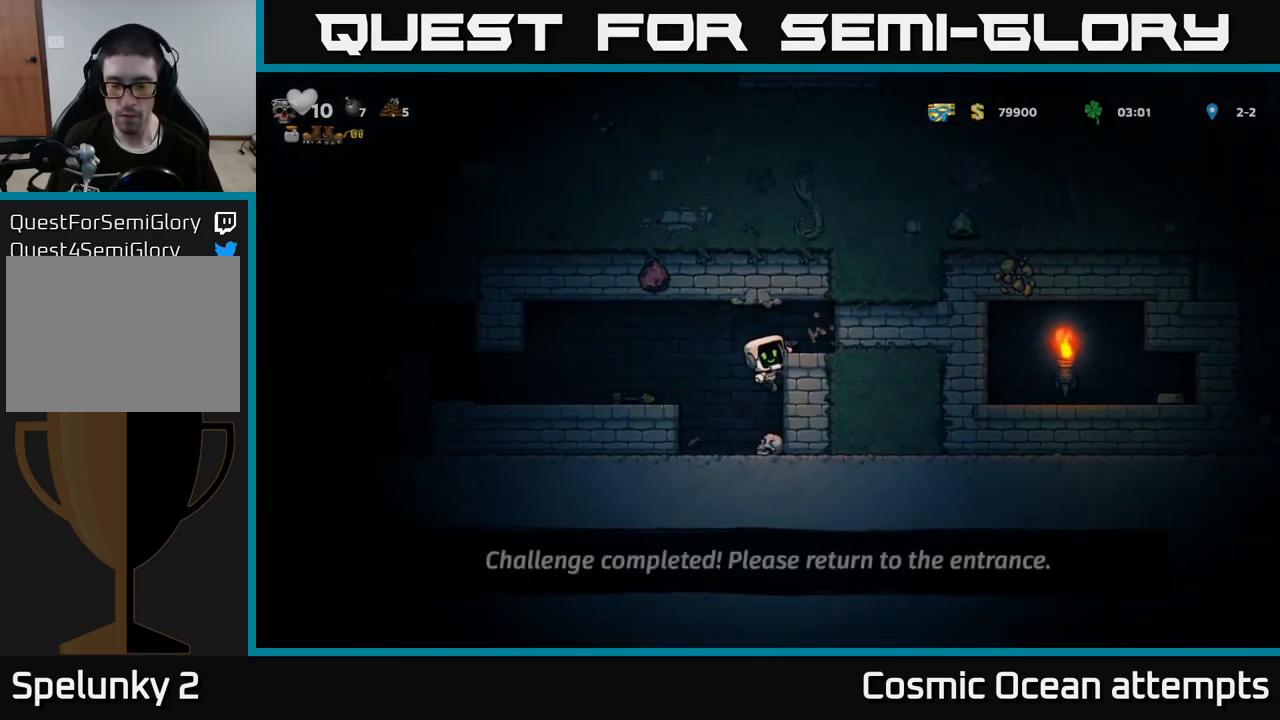
{"buttons": ["DPAD_LEFT"], "left_stick": "center", "right_stick": "center", "events": [[250, "A", "down"], [300, "DPAD_LEFT", "down"], [400, "A", "up"]]}
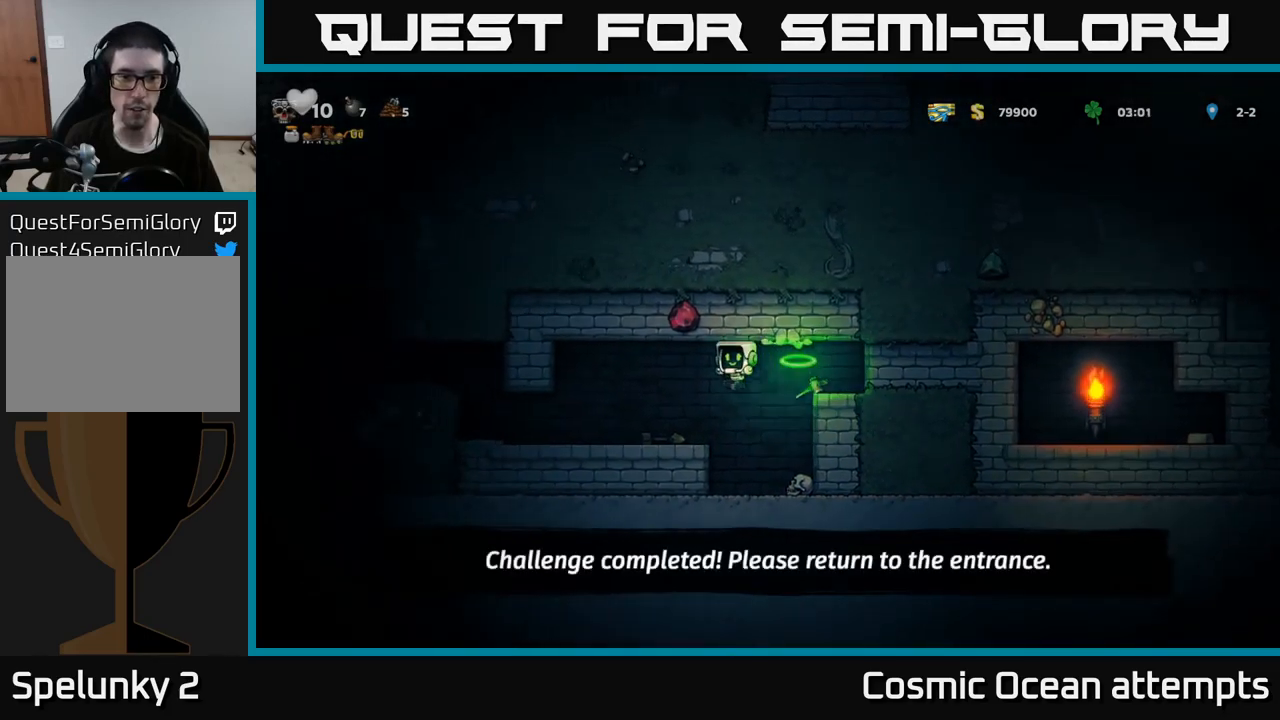
{"buttons": [], "left_stick": "center", "right_stick": "center", "events": [[234, "DPAD_LEFT", "up"]]}
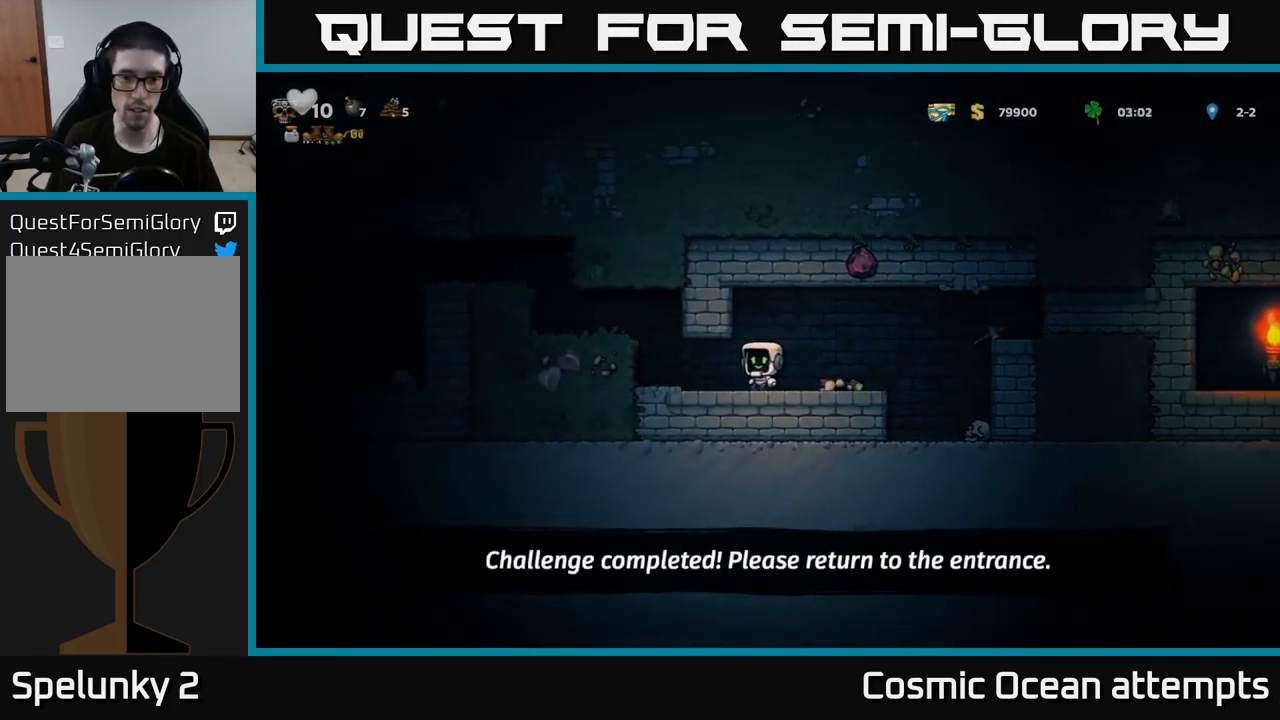
{"buttons": ["DPAD_LEFT"], "left_stick": "center", "right_stick": "center", "events": [[17, "DPAD_RIGHT", "down"], [234, "DPAD_DOWN", "down"], [267, "DPAD_RIGHT", "up"], [400, "DPAD_DOWN", "up"], [434, "DPAD_LEFT", "down"]]}
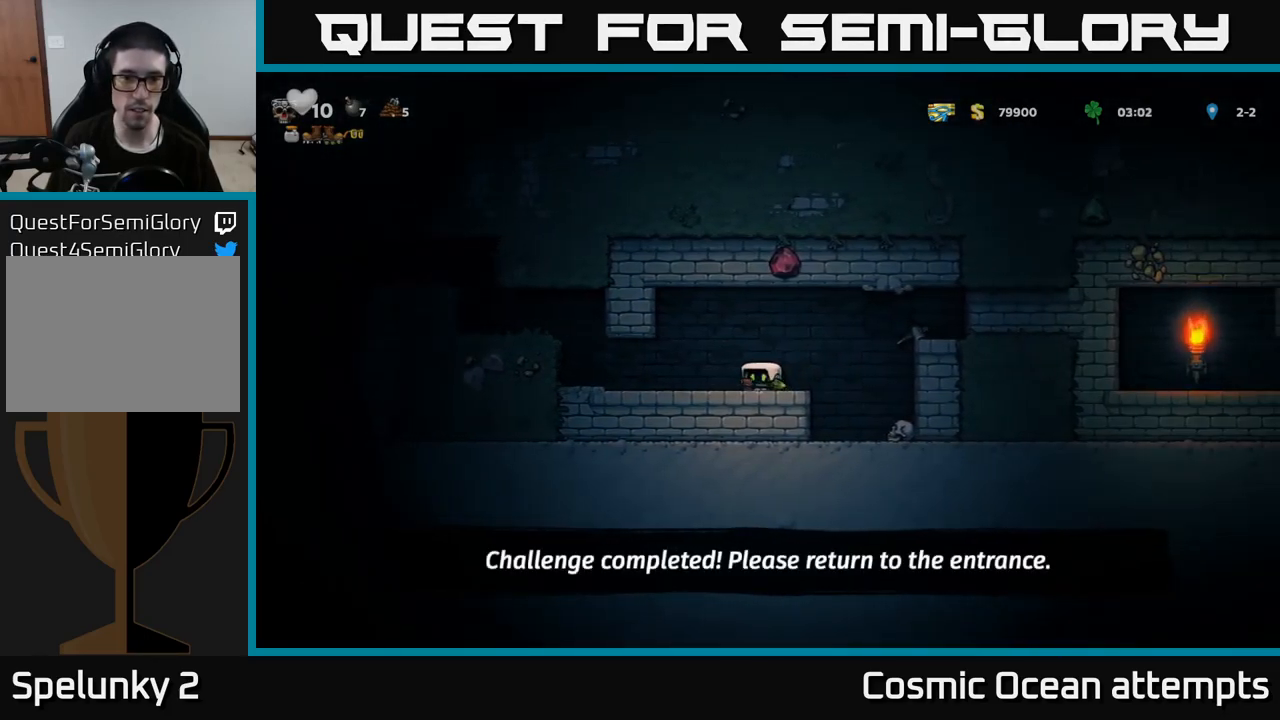
{"buttons": ["DPAD_RIGHT"], "left_stick": "center", "right_stick": "center", "events": [[150, "DPAD_LEFT", "up"], [234, "DPAD_RIGHT", "down"]]}
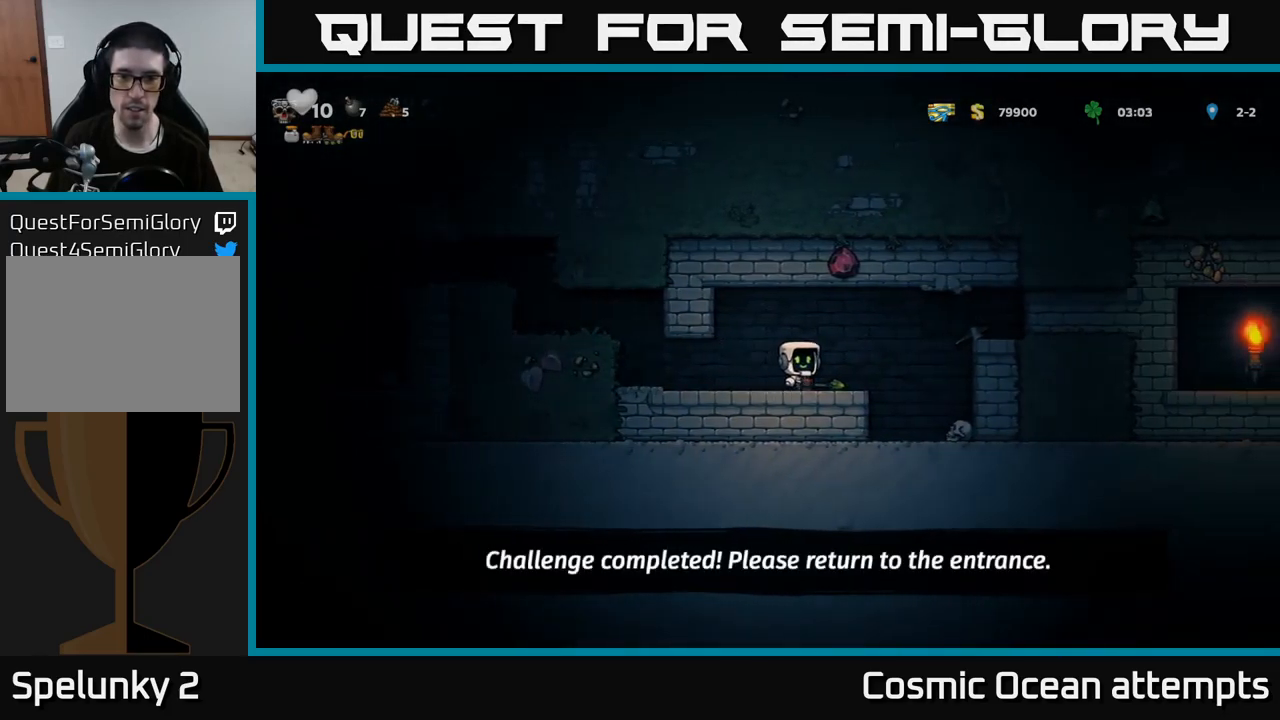
{"buttons": ["DPAD_LEFT"], "left_stick": "center", "right_stick": "center", "events": [[34, "DPAD_DOWN", "down"], [50, "DPAD_RIGHT", "up"], [100, "X", "down"], [150, "DPAD_LEFT", "down"], [167, "DPAD_DOWN", "up"], [200, "X", "up"]]}
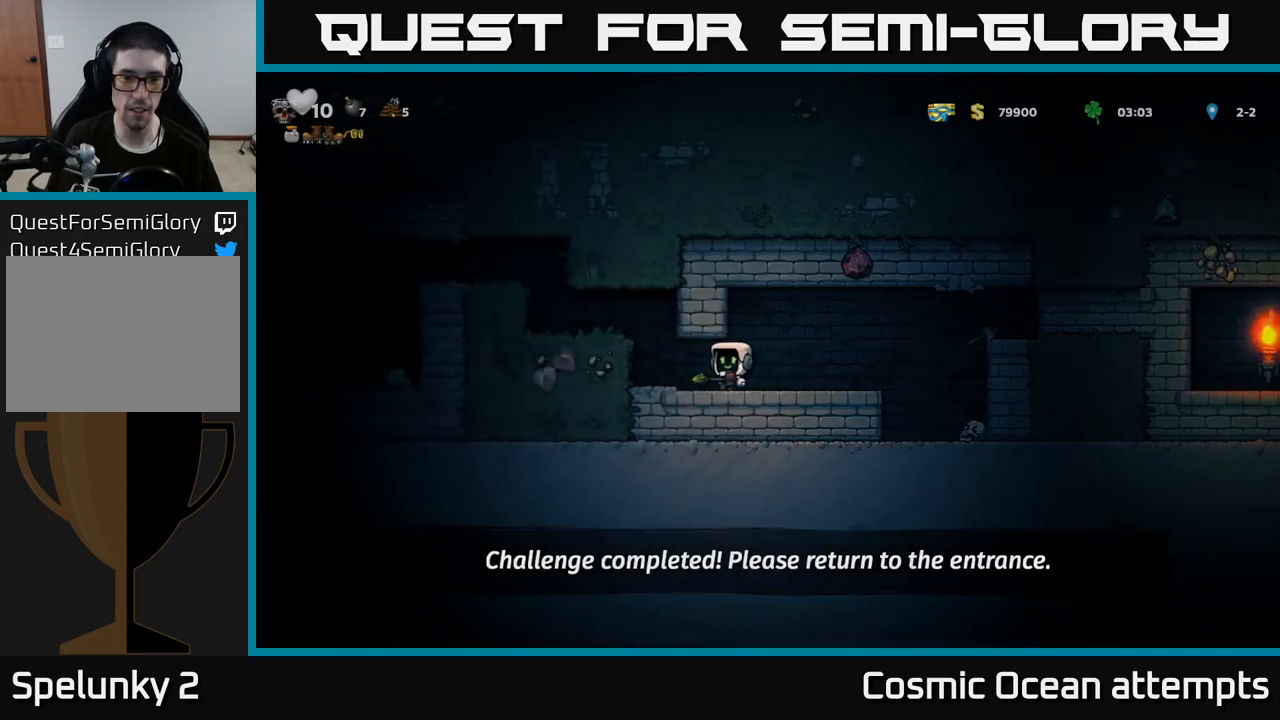
{"buttons": [], "left_stick": "center", "right_stick": "center", "events": [[150, "A", "down"], [384, "A", "up"], [450, "DPAD_LEFT", "up"]]}
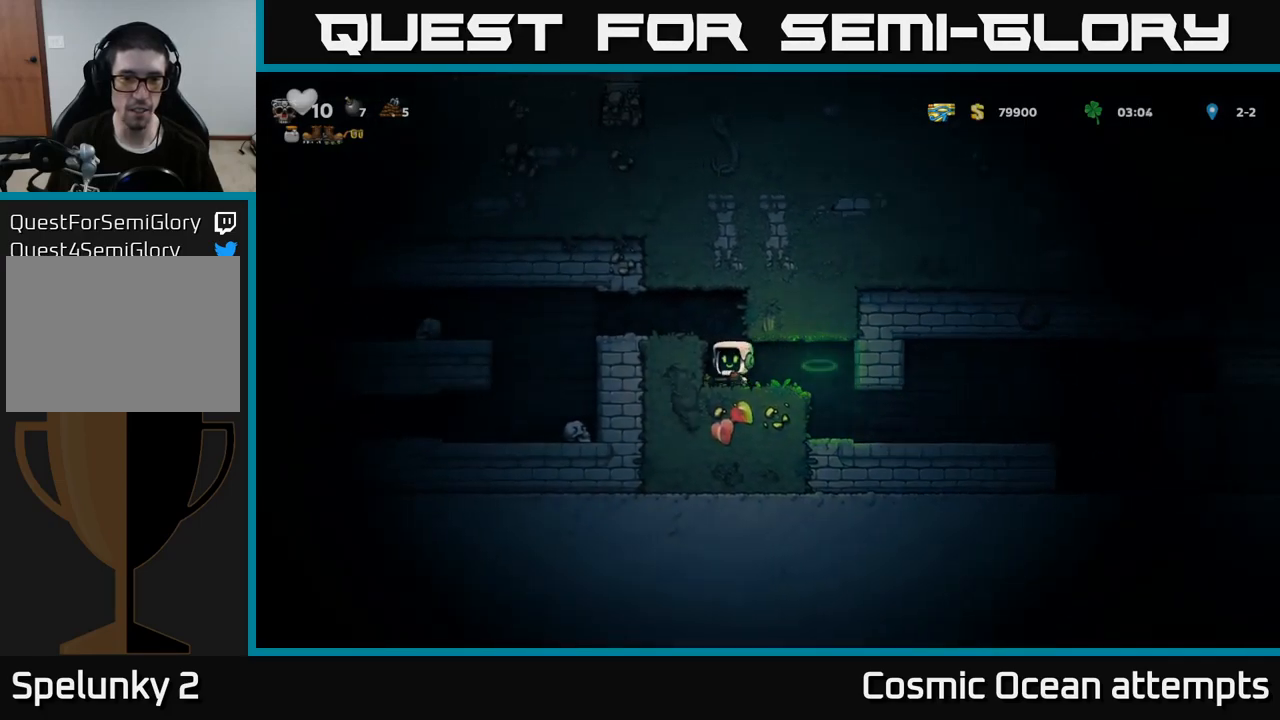
{"buttons": [], "left_stick": "center", "right_stick": "center", "events": [[367, "DPAD_RIGHT", "down"], [450, "DPAD_RIGHT", "up"]]}
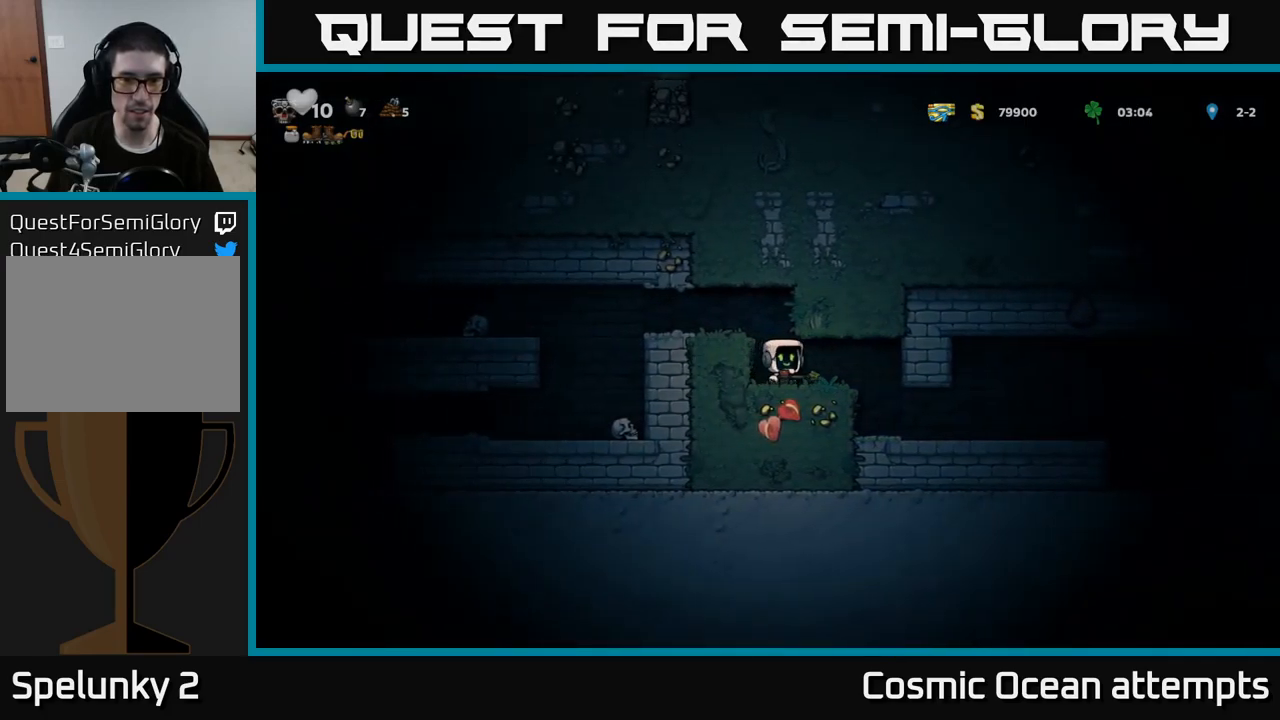
{"buttons": ["A", "DPAD_LEFT"], "left_stick": "center", "right_stick": "center", "events": [[217, "DPAD_DOWN", "down"], [267, "X", "down"], [350, "X", "up"], [384, "DPAD_DOWN", "up"], [417, "DPAD_LEFT", "down"], [467, "A", "down"]]}
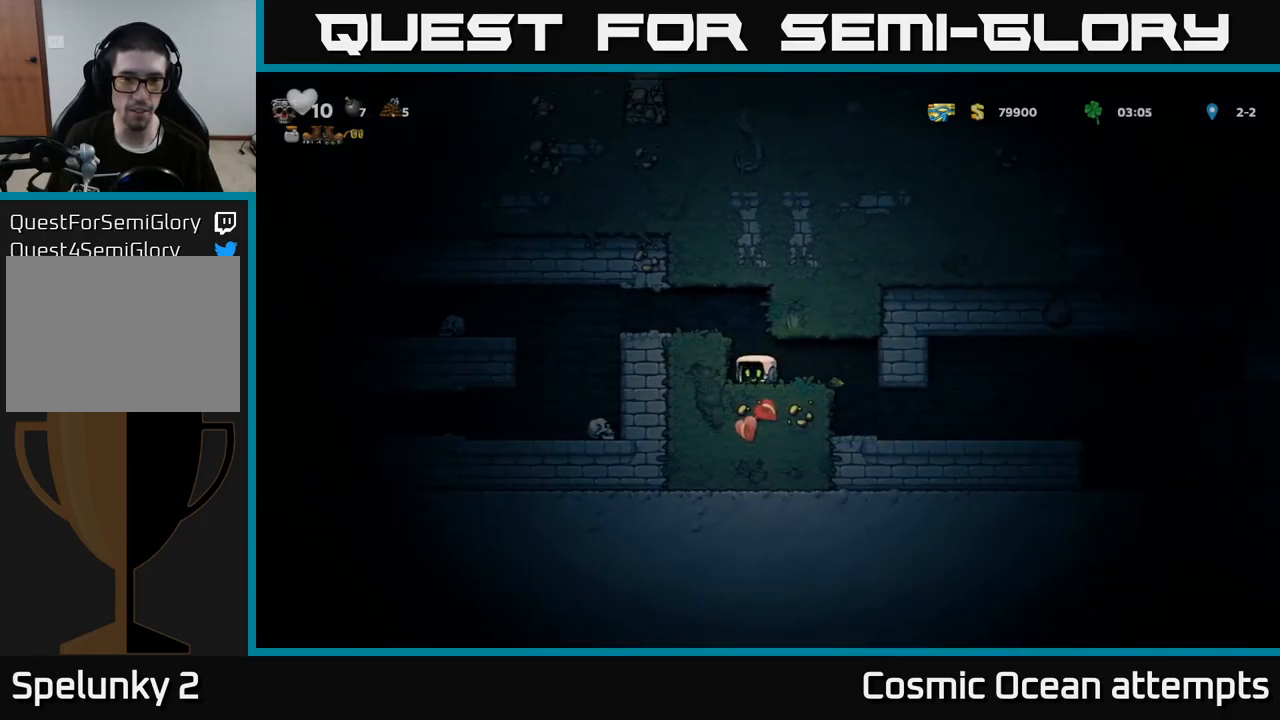
{"buttons": [], "left_stick": "center", "right_stick": "center", "events": [[184, "A", "up"], [467, "DPAD_LEFT", "up"]]}
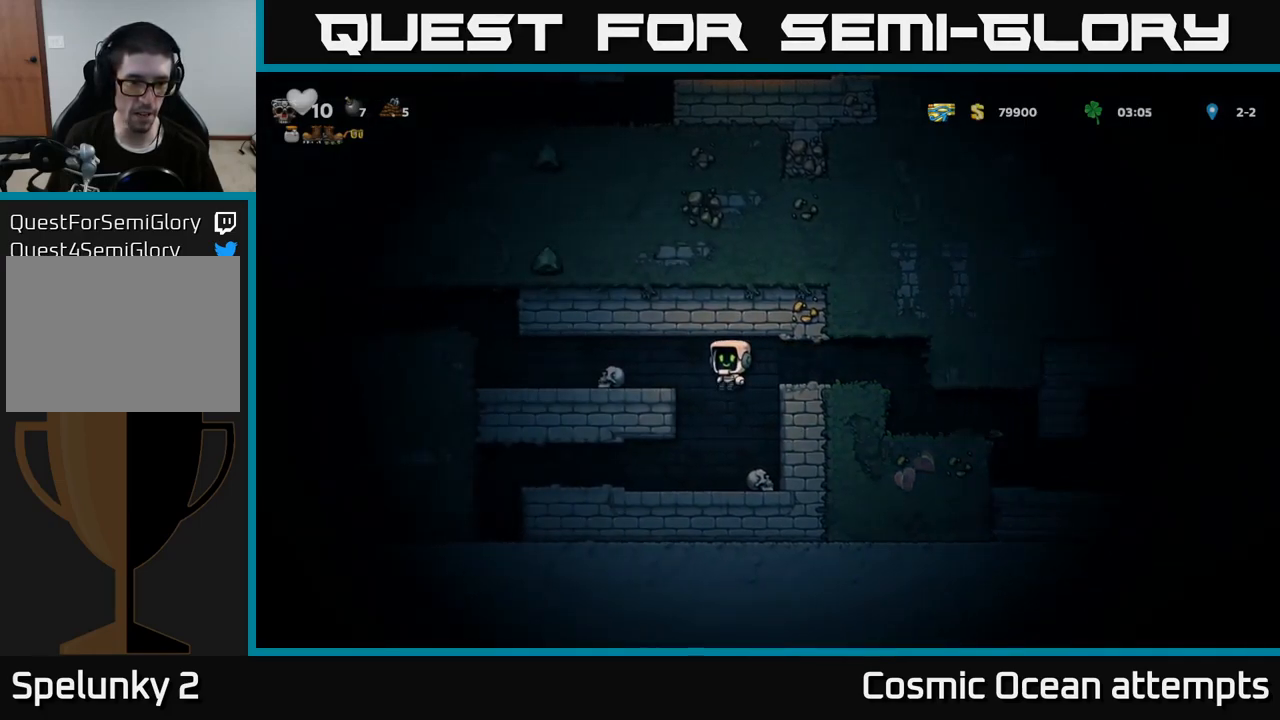
{"buttons": ["A"], "left_stick": "center", "right_stick": "center", "events": [[317, "A", "down"]]}
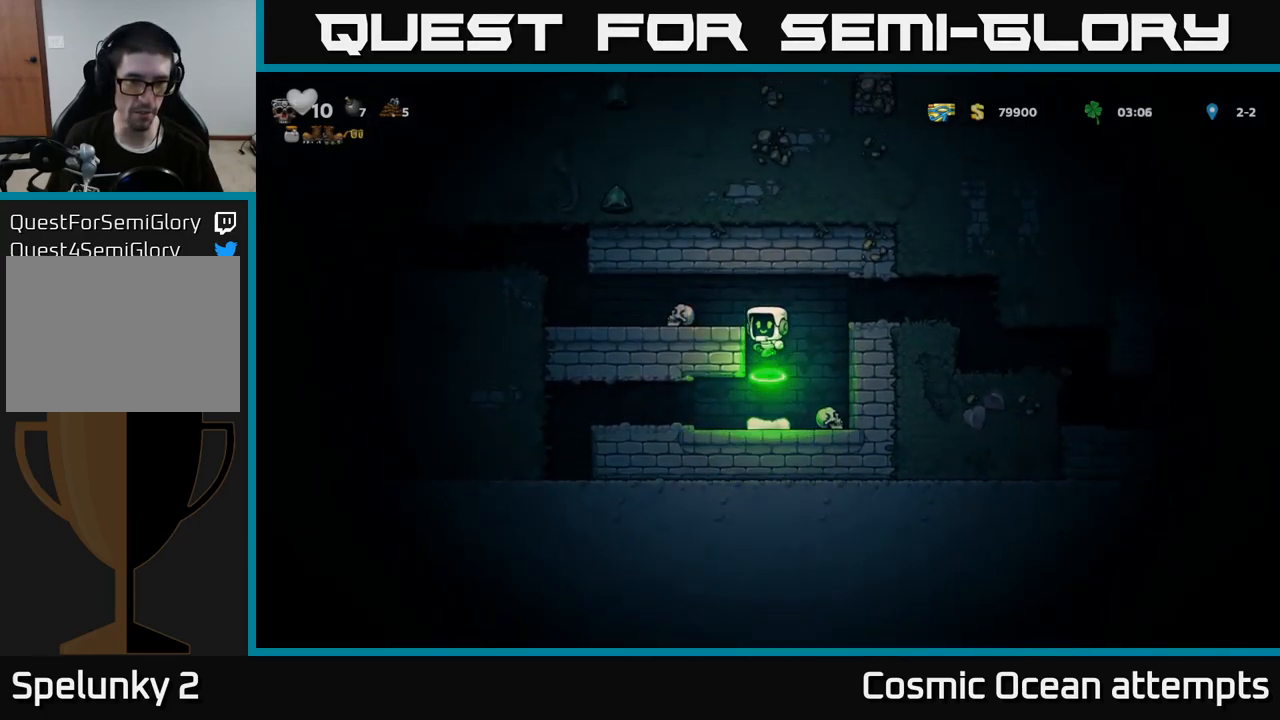
{"buttons": ["DPAD_LEFT"], "left_stick": "center", "right_stick": "center", "events": [[50, "DPAD_LEFT", "down"], [84, "A", "up"]]}